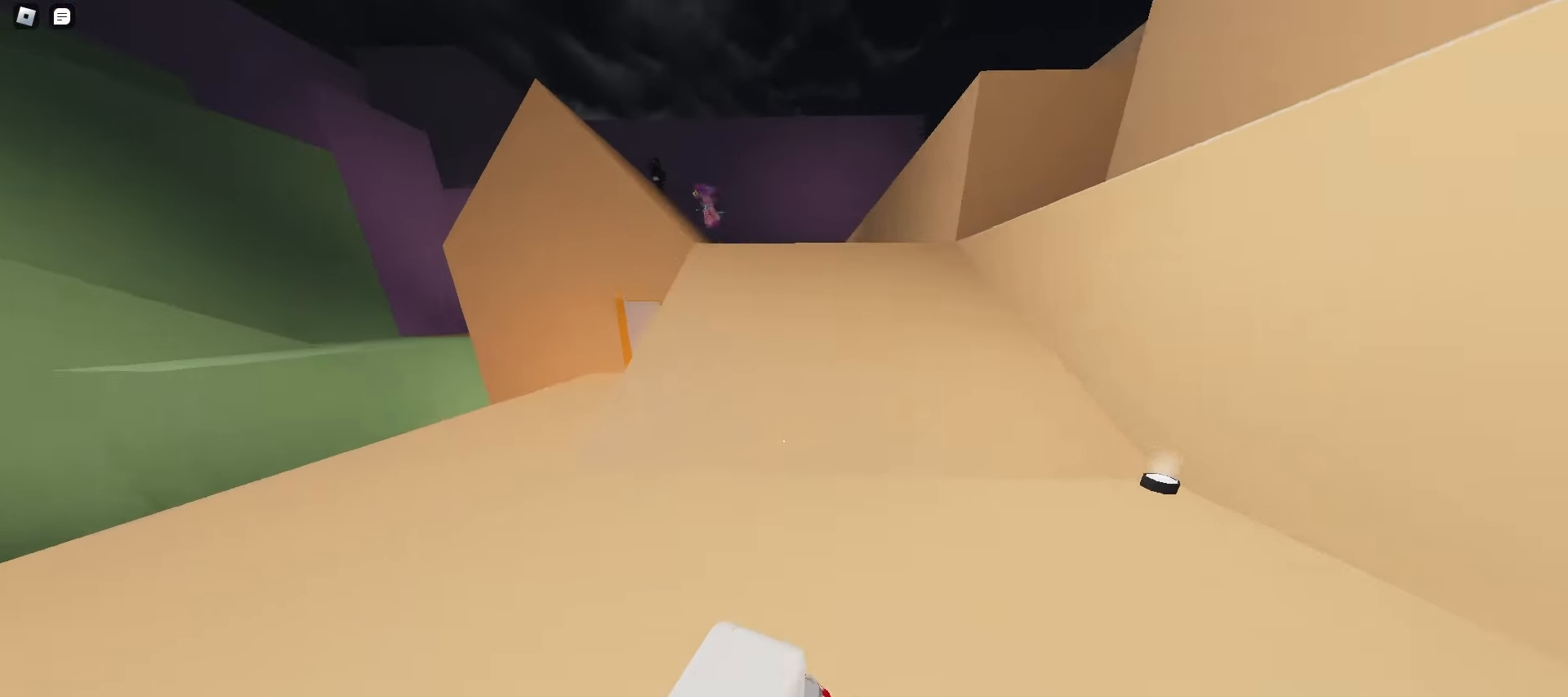
Gameplay with keyboard and mouse; each line is a JSON object with the keys and mouse buttons held at the frame after it. "events" lists presses ("down") and releases ("up") of "a", "ctrl", "d", "e", "f", "q", "r", "s", "shift", "space", "tab", "w", "mouse_left", "mouse_wheel", "mouse_right", "mouse_mb4" and "mouse_mb5" between this image and that frame as [ms after this image, input, new state], when the widget could be followed in between. "mouse_left", "mouse_wheel", "mouse_right", "mouse_mb4", "mouse_mb5" = the "left", "wheel", "right", "mb4", "mb5" buttons of the "mouse" list. No other keys are recorded. "wheel" means that the mouse wheel is clicked or scrolled. Mouse movement is not recorded.
{"keys": ["w"], "mouse": [], "events": [[300, "a", "down"], [467, "a", "up"]]}
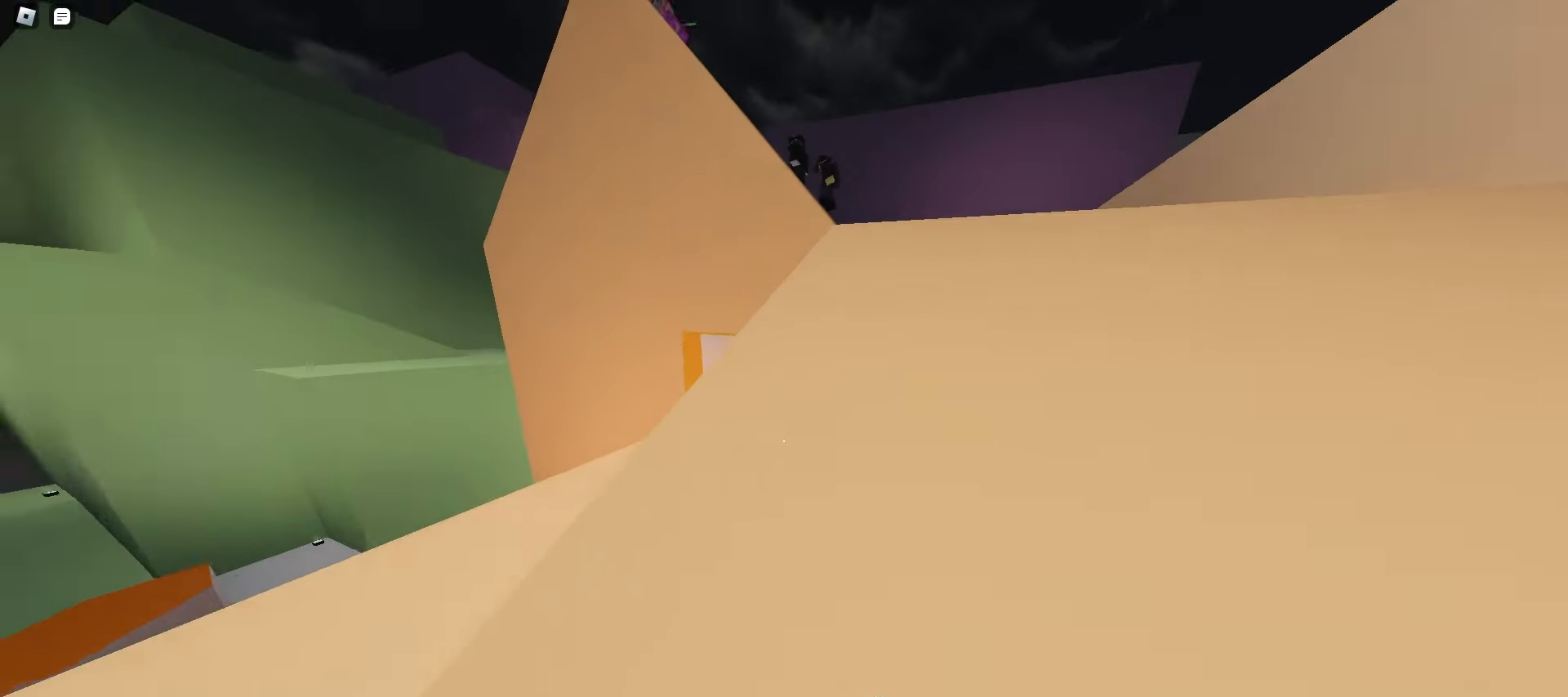
{"keys": ["d", "space", "w"], "mouse": [], "events": [[17, "d", "down"], [117, "space", "down"], [133, "space", "up"], [150, "space", "down"], [167, "a", "down"], [167, "d", "up"], [200, "space", "up"], [300, "space", "down"], [317, "a", "up"], [317, "d", "down"], [333, "space", "up"], [367, "space", "down"], [383, "space", "up"], [417, "space", "down"], [450, "space", "up"], [483, "space", "down"]]}
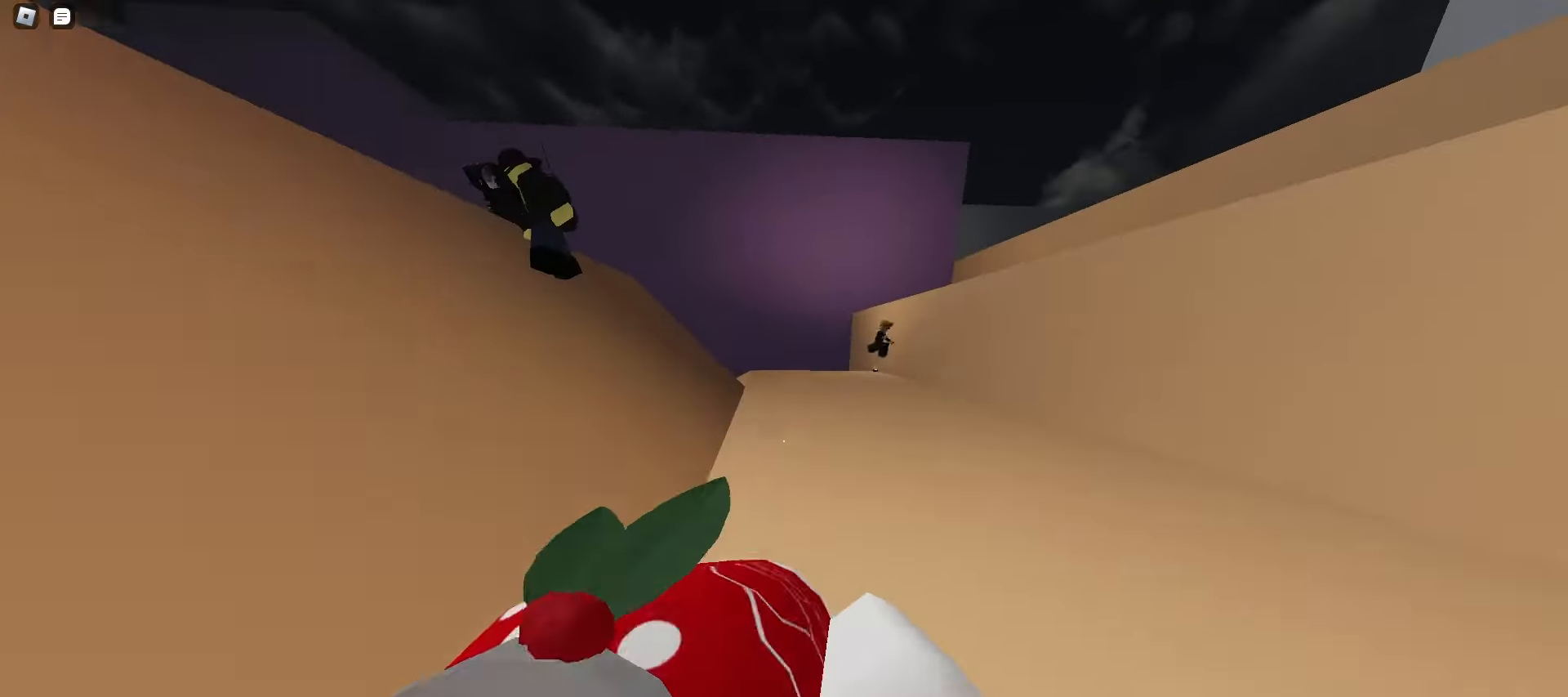
{"keys": ["d", "w"], "mouse": [], "events": [[17, "d", "up"], [17, "space", "up"], [67, "a", "down"], [250, "a", "up"], [383, "d", "down"]]}
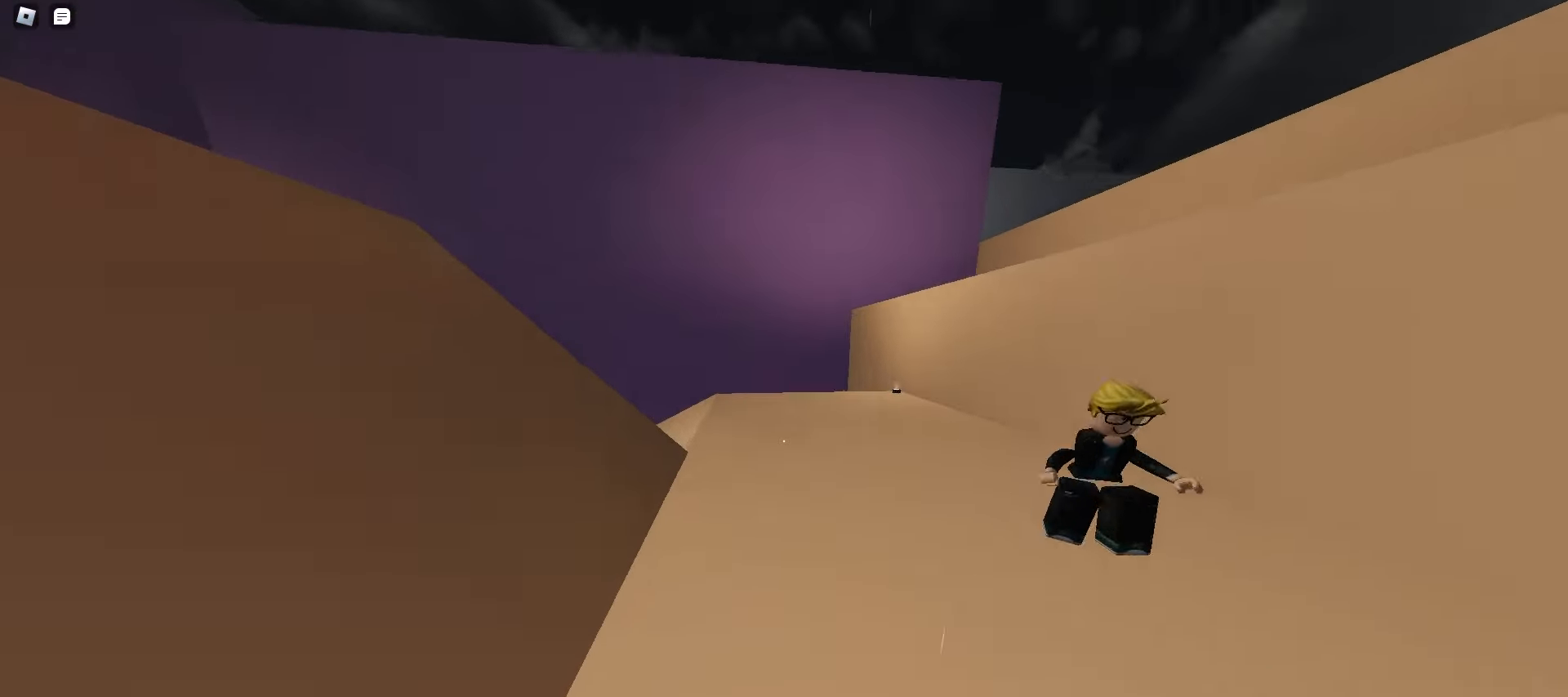
{"keys": ["d", "w"], "mouse": [], "events": []}
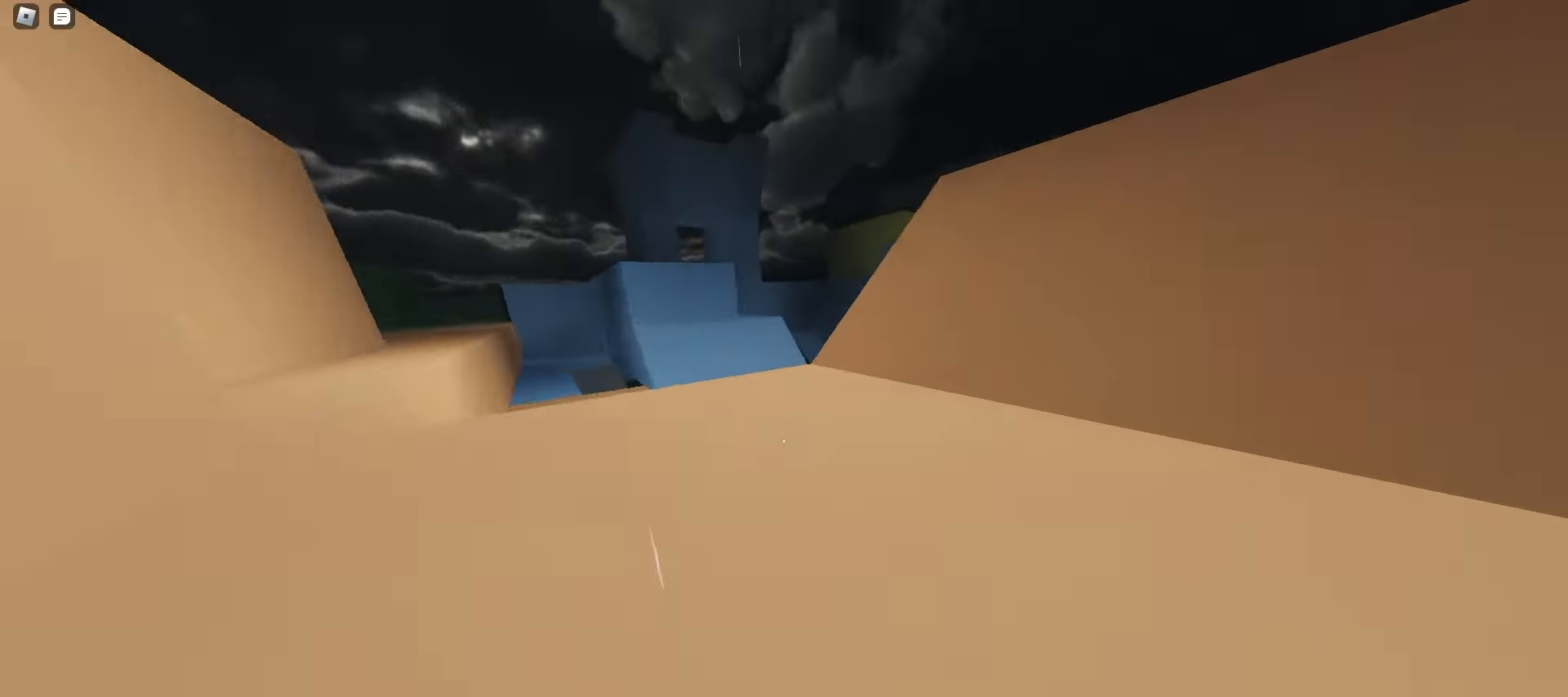
{"keys": ["a", "space", "w"], "mouse": [], "events": [[267, "d", "up"], [283, "a", "down"], [367, "space", "down"], [417, "space", "up"], [433, "space", "down"], [467, "space", "up"], [500, "space", "down"]]}
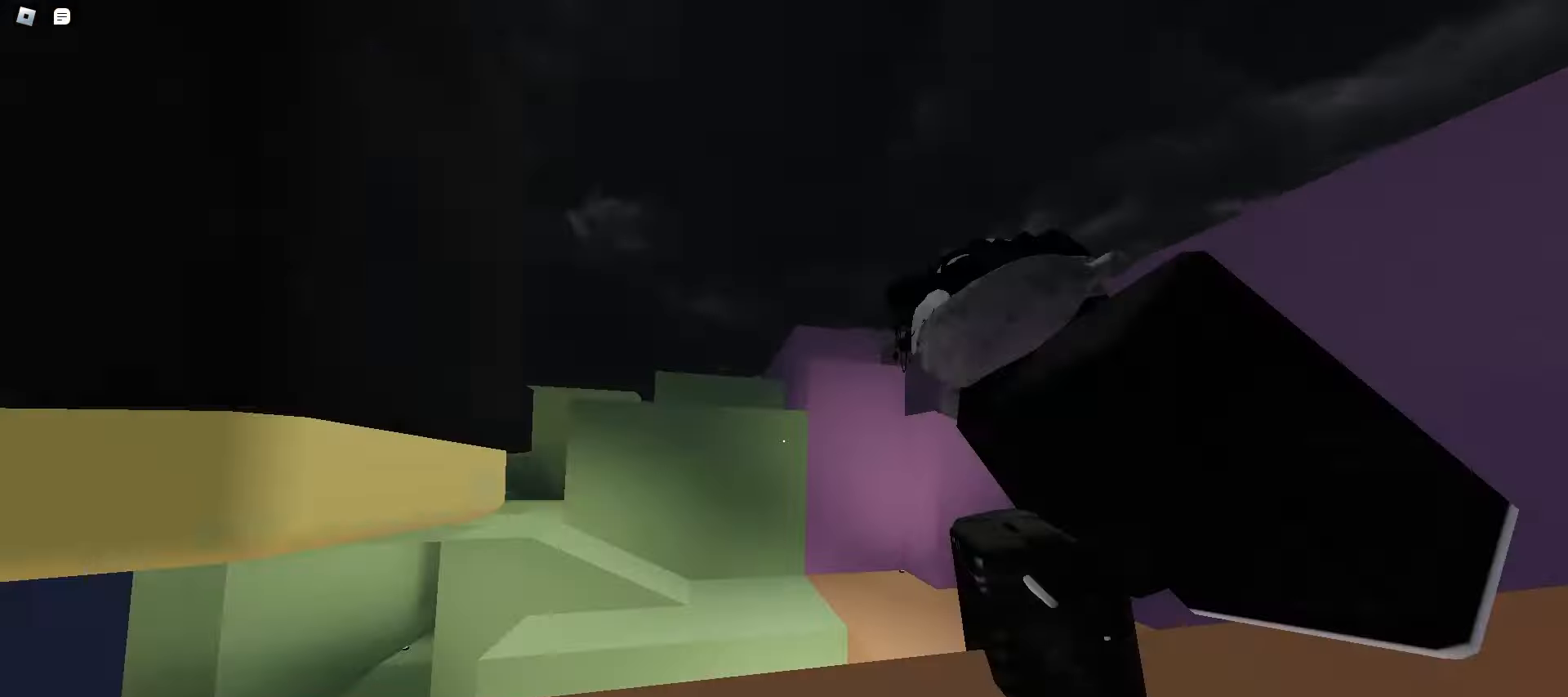
{"keys": ["d", "w"], "mouse": [], "events": [[100, "space", "up"], [133, "space", "down"], [150, "space", "up"], [183, "space", "down"], [217, "space", "up"], [250, "space", "down"], [283, "space", "up"], [333, "a", "up"], [367, "d", "down"]]}
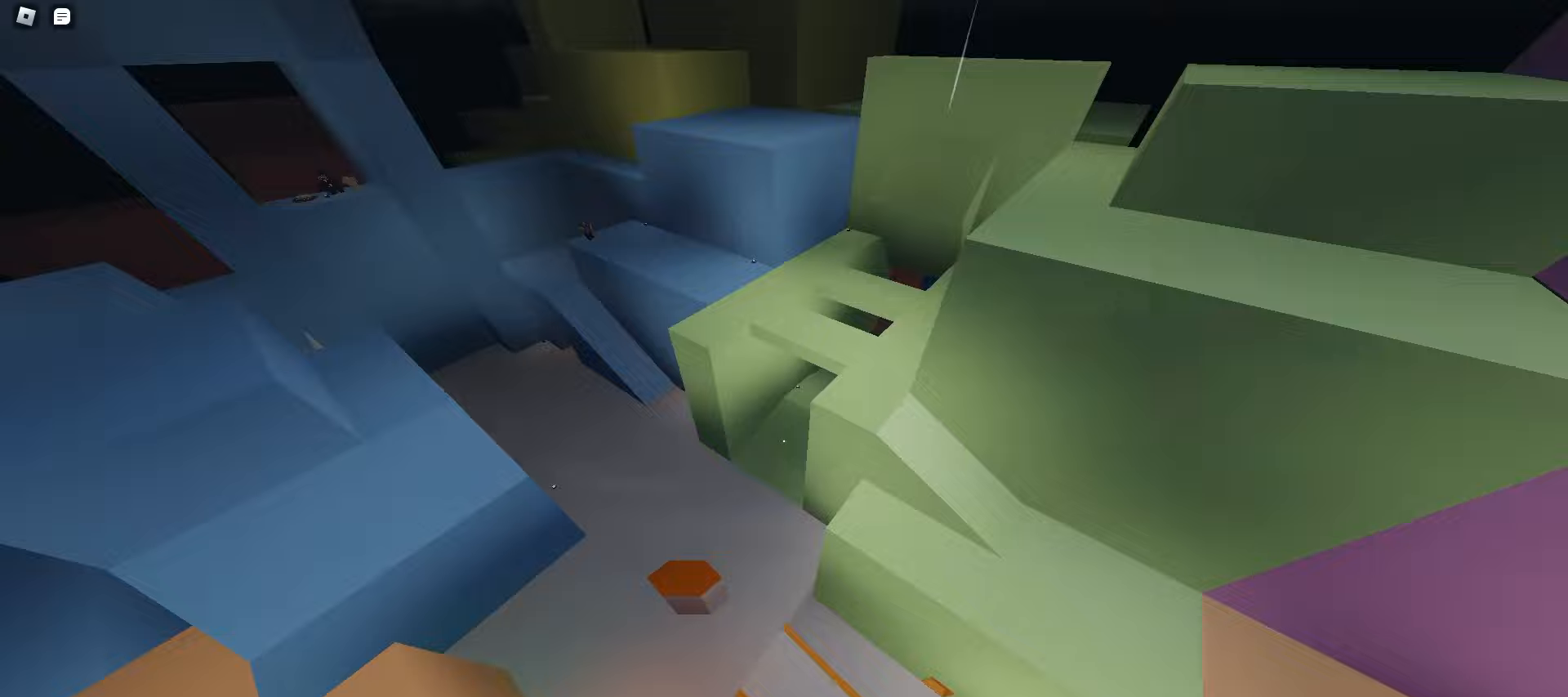
{"keys": ["d", "w"], "mouse": [], "events": [[333, "ctrl", "down"], [367, "ctrl", "up"]]}
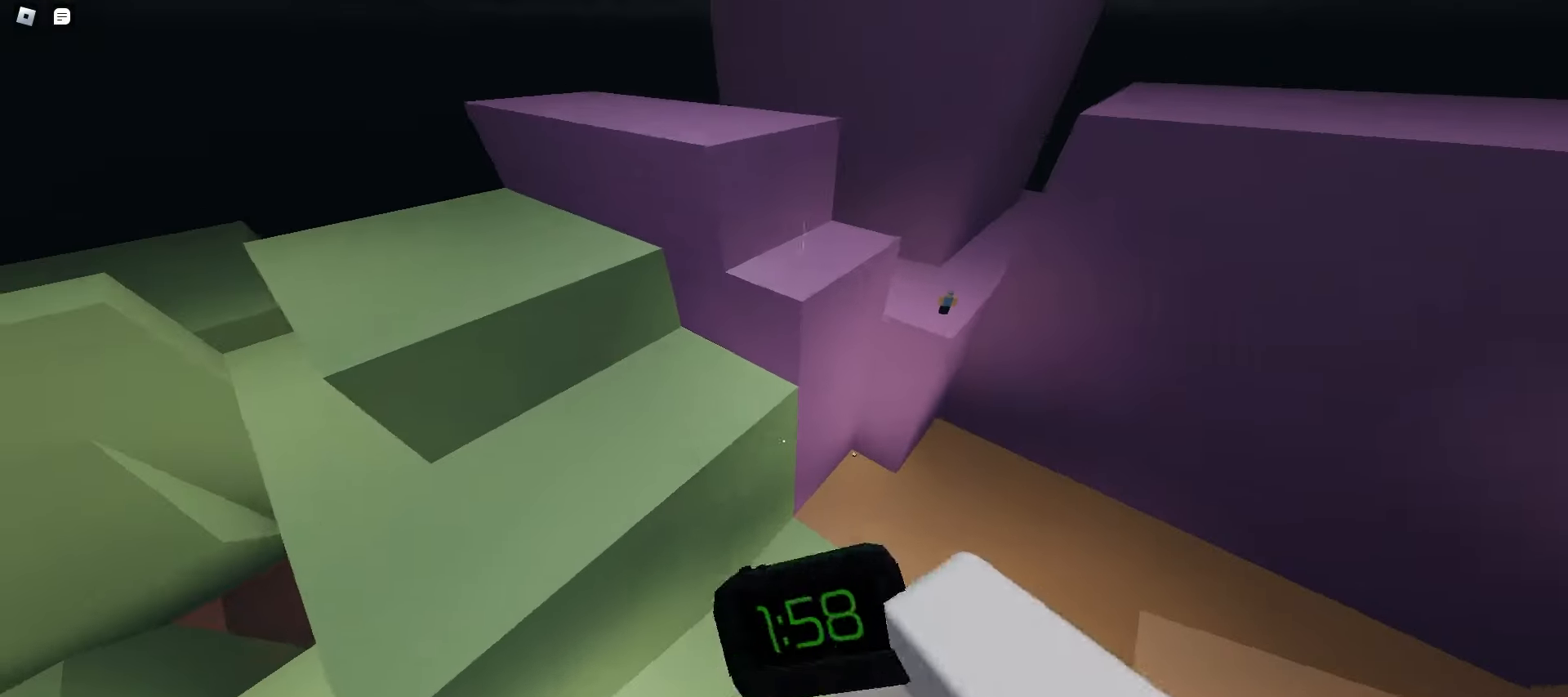
{"keys": ["d", "w"], "mouse": [], "events": [[50, "ctrl", "down"], [83, "ctrl", "up"], [167, "ctrl", "down"], [467, "ctrl", "up"]]}
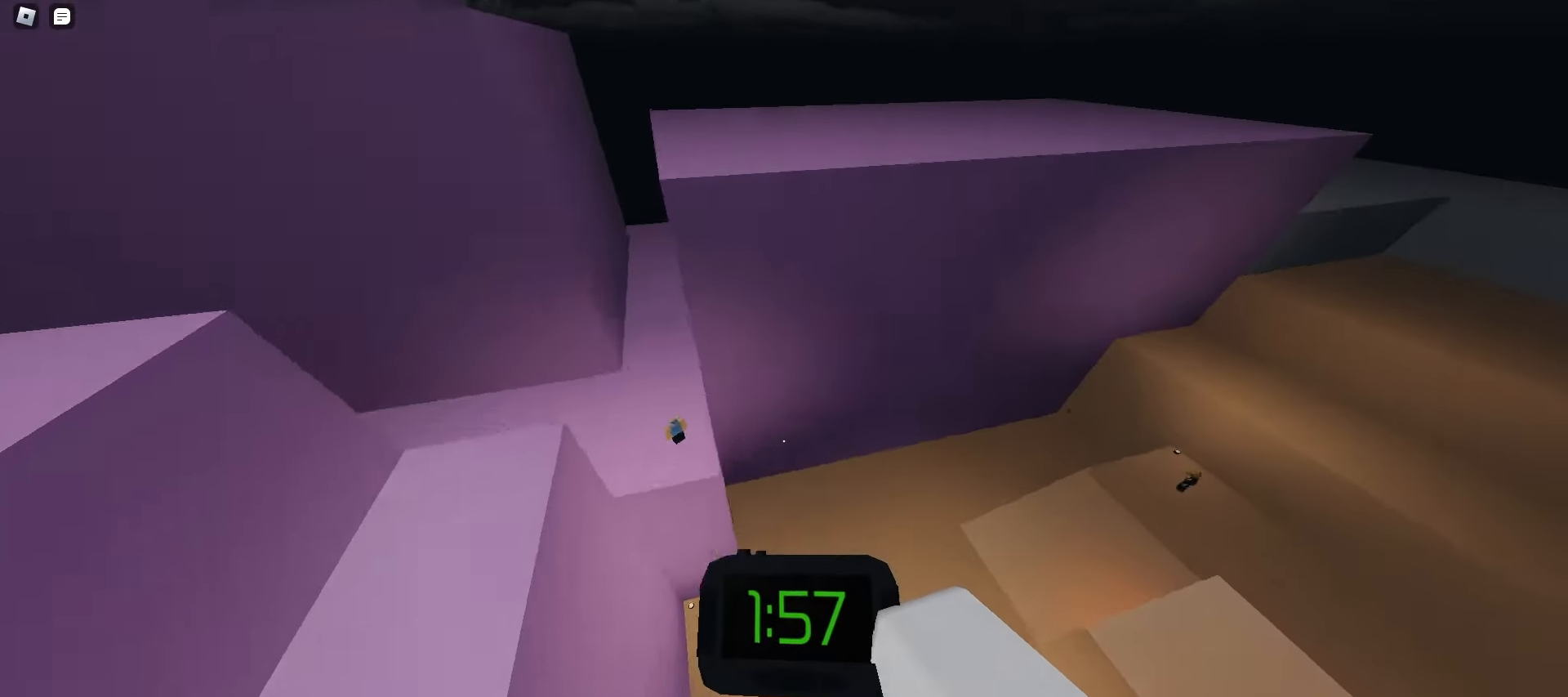
{"keys": ["ctrl", "d", "w"], "mouse": [], "events": [[183, "ctrl", "down"]]}
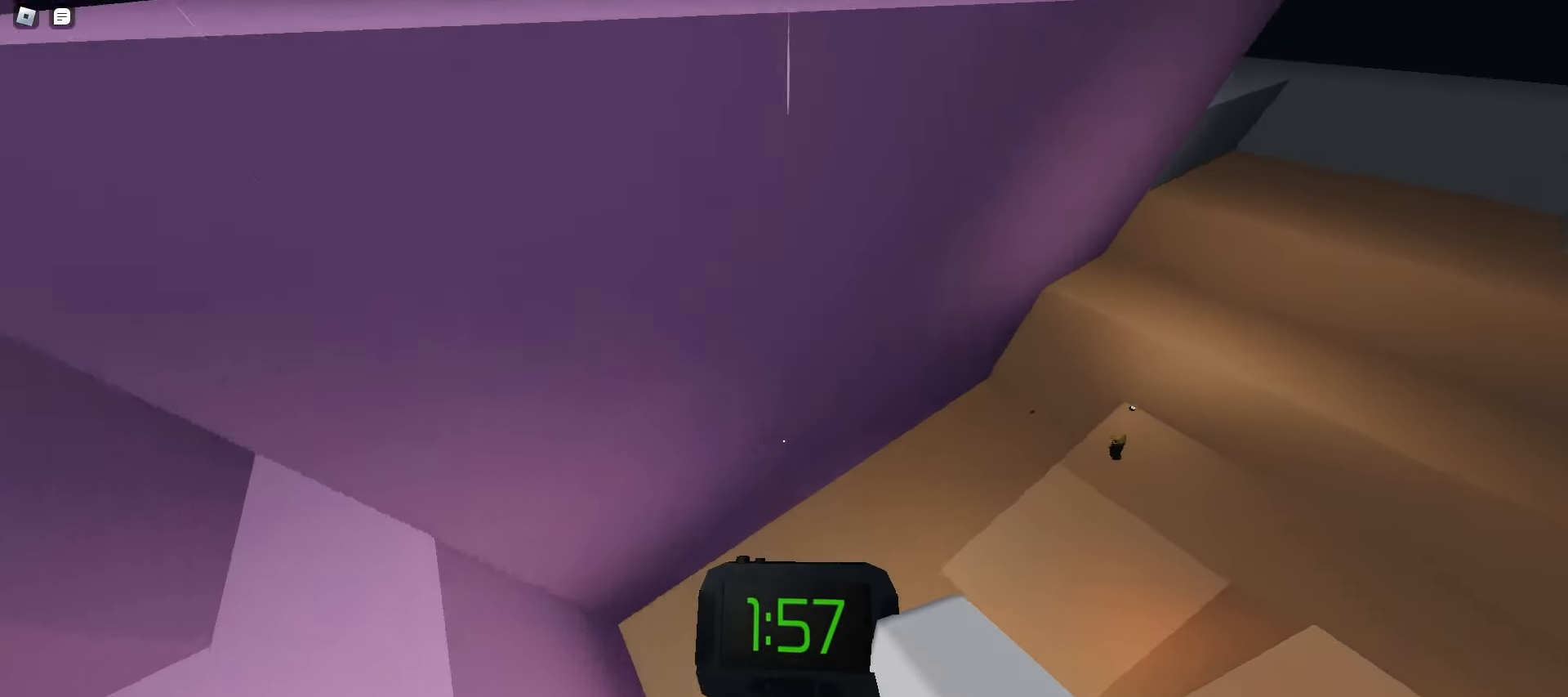
{"keys": ["ctrl", "d", "w"], "mouse": [], "events": []}
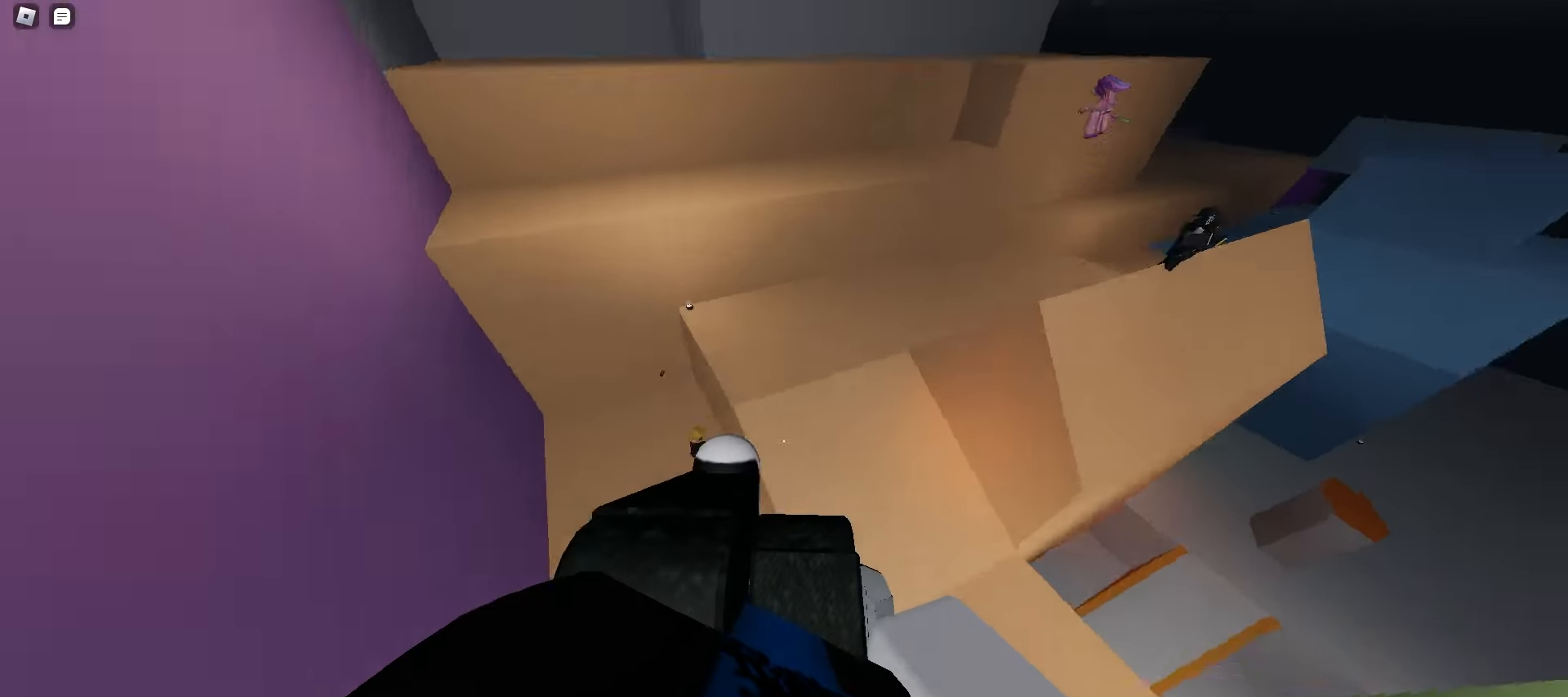
{"keys": ["d", "w"], "mouse": [], "events": [[117, "ctrl", "up"], [150, "a", "down"], [150, "d", "up"], [350, "a", "up"], [367, "d", "down"], [467, "space", "down"], [500, "space", "up"]]}
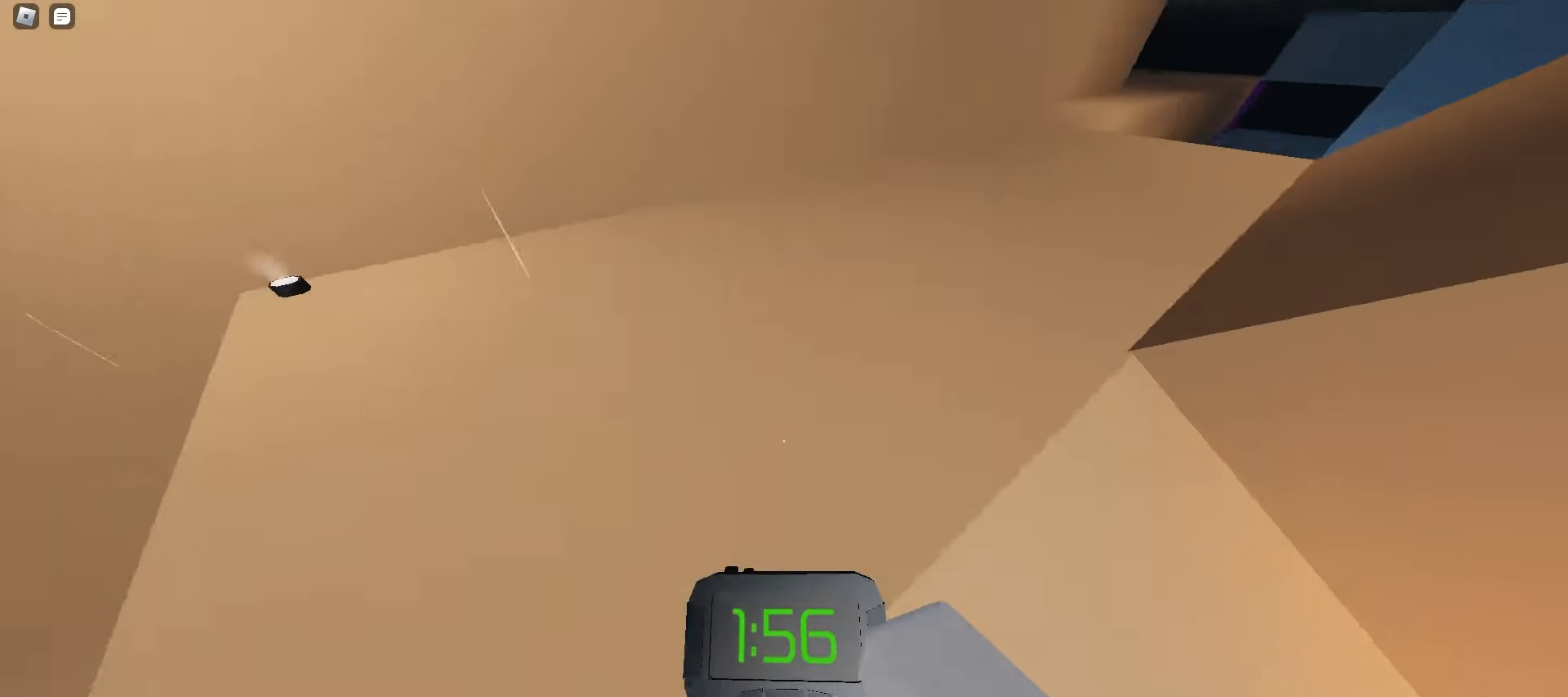
{"keys": ["d", "w"], "mouse": [], "events": [[33, "space", "down"], [67, "space", "up"], [100, "space", "down"], [133, "space", "up"], [150, "space", "down"], [183, "space", "up"], [217, "space", "down"], [250, "space", "up"], [283, "space", "down"], [317, "space", "up"]]}
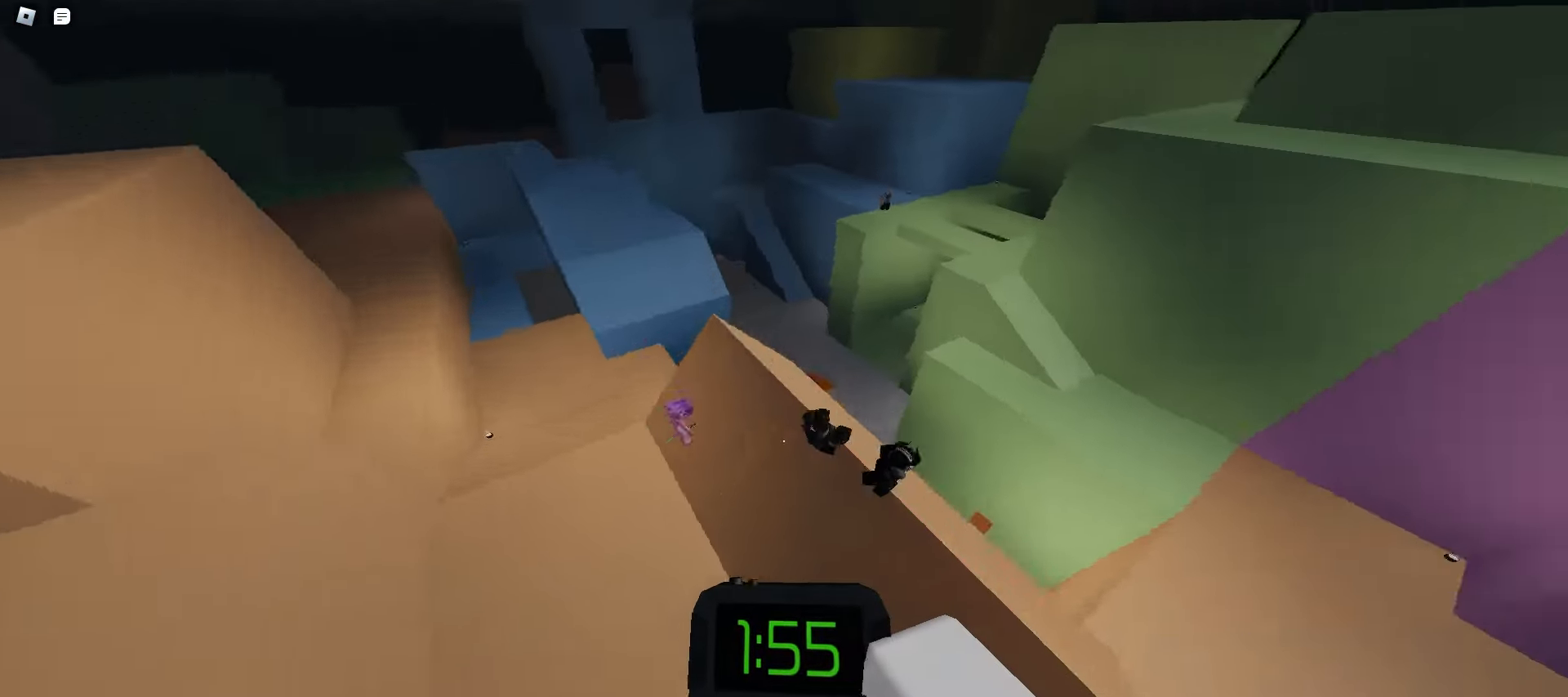
{"keys": ["ctrl", "d", "w"], "mouse": [], "events": [[17, "ctrl", "down"]]}
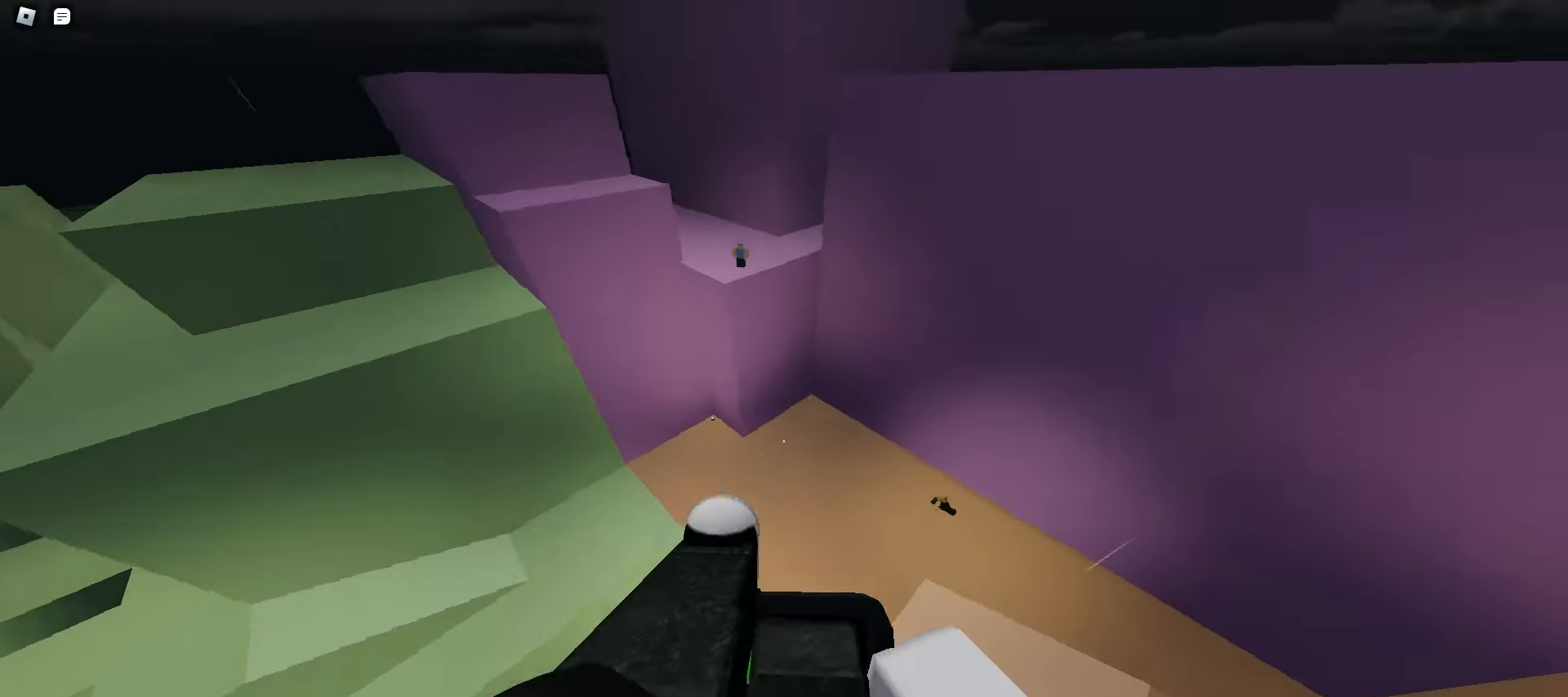
{"keys": ["a", "ctrl"], "mouse": [], "events": [[100, "a", "down"], [117, "d", "up"], [183, "w", "up"]]}
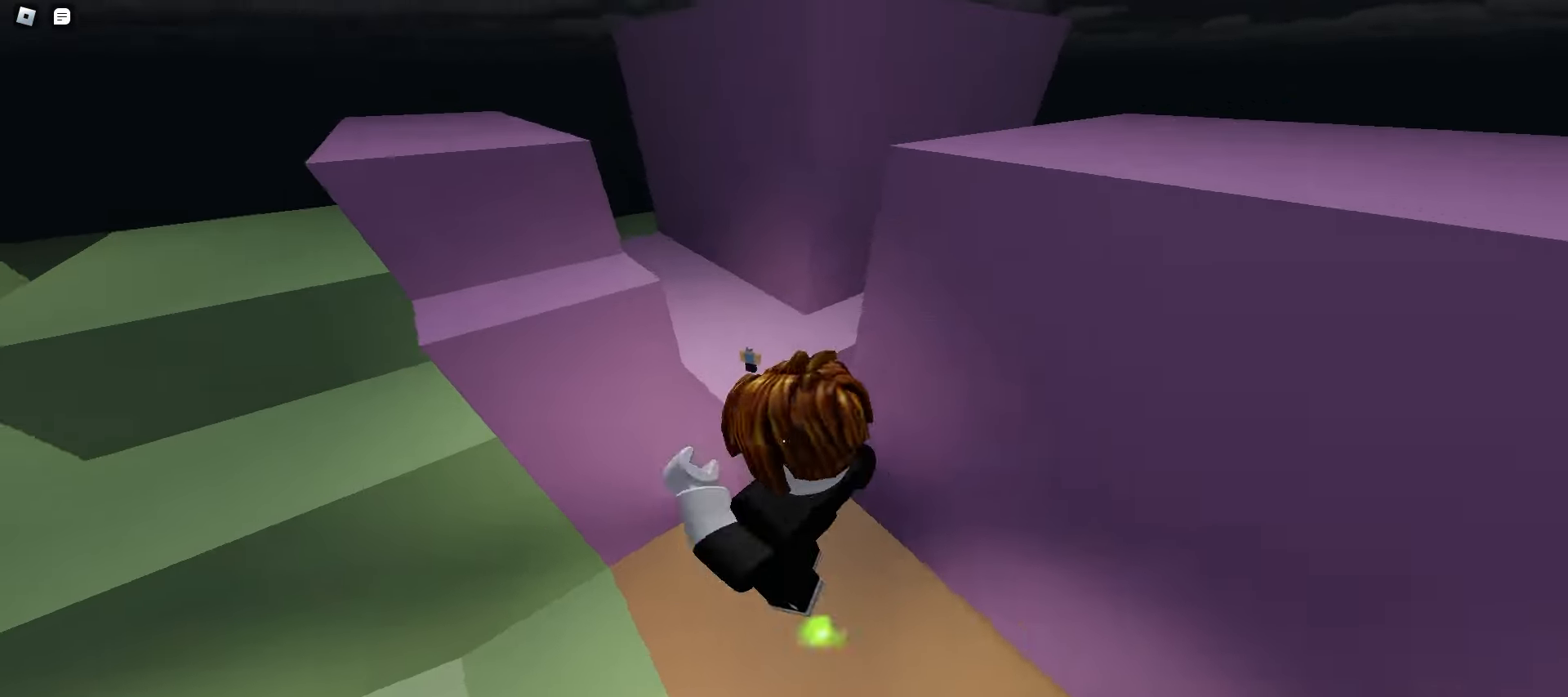
{"keys": ["a", "ctrl"], "mouse": [], "events": []}
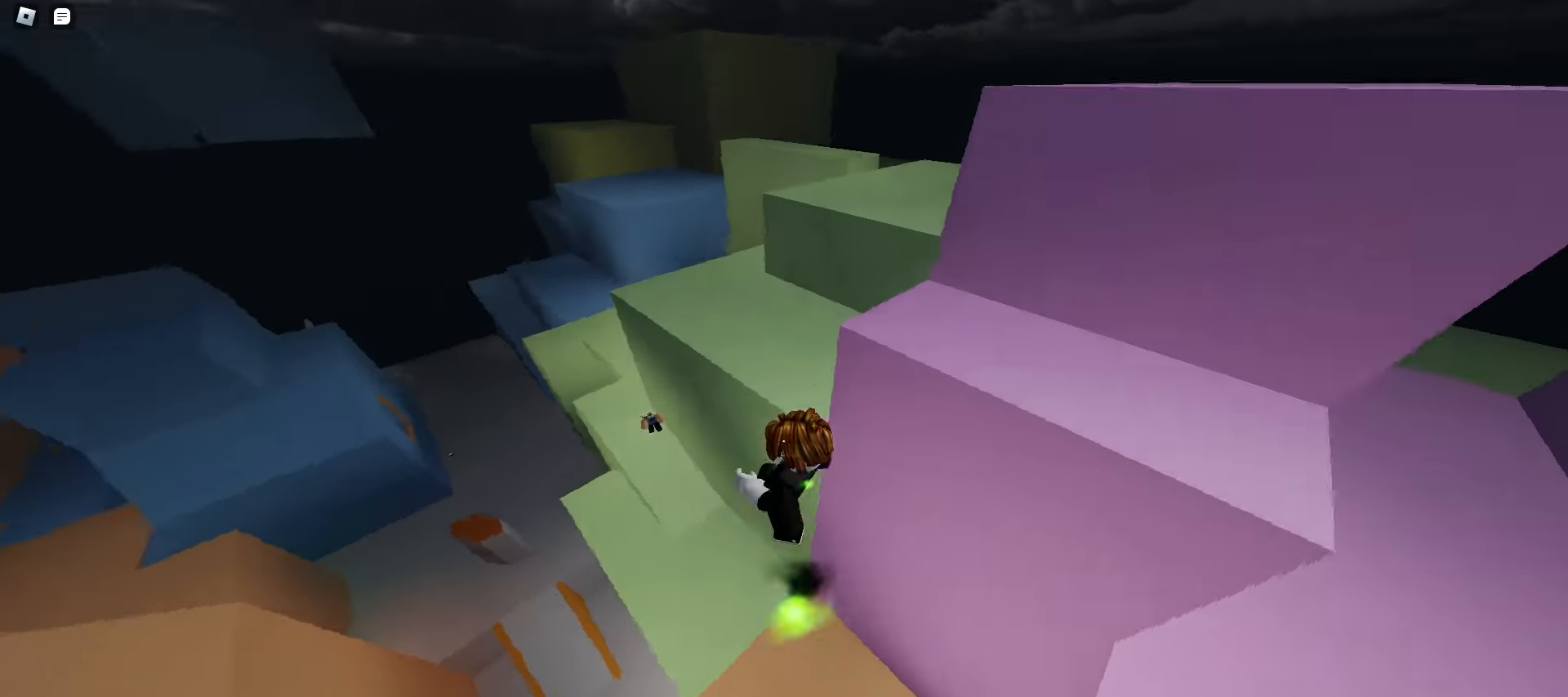
{"keys": ["a", "ctrl"], "mouse": [], "events": []}
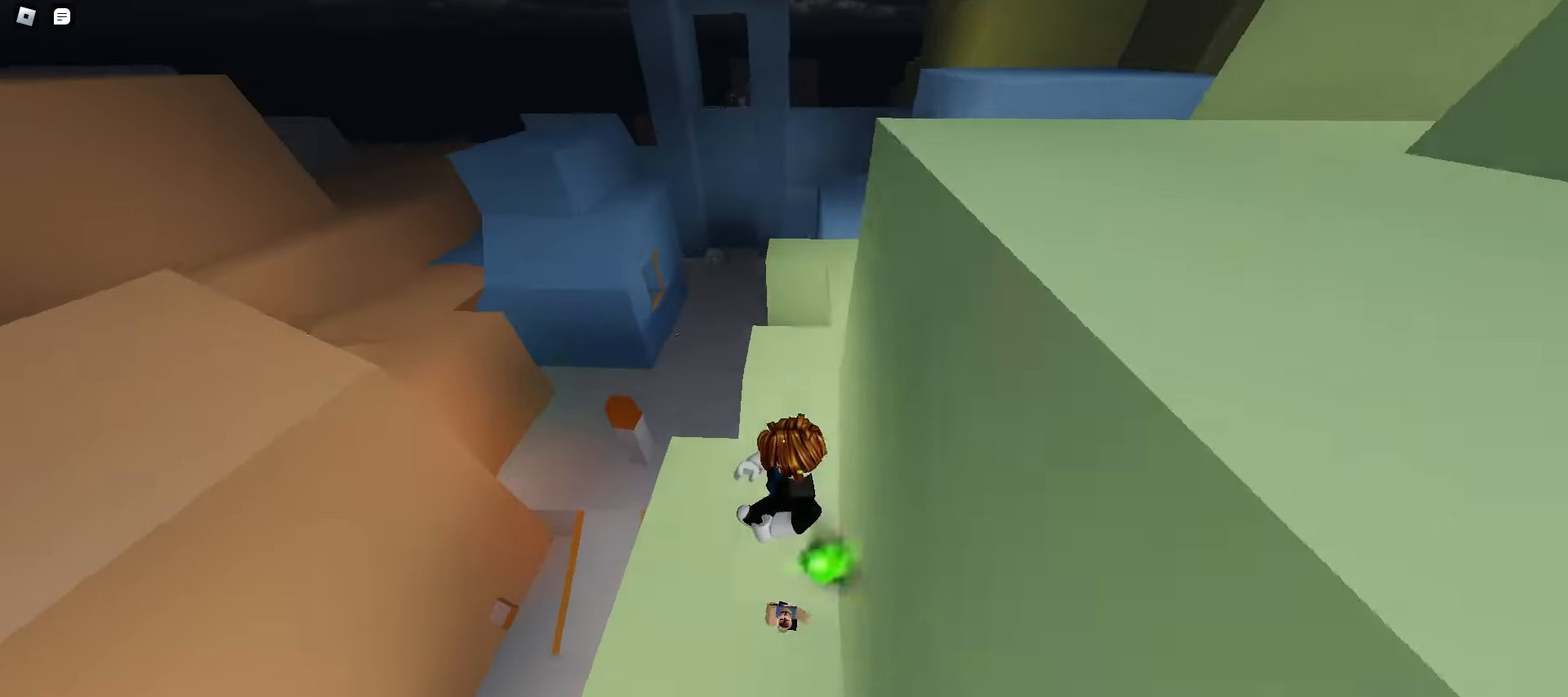
{"keys": ["a", "ctrl"], "mouse": [], "events": []}
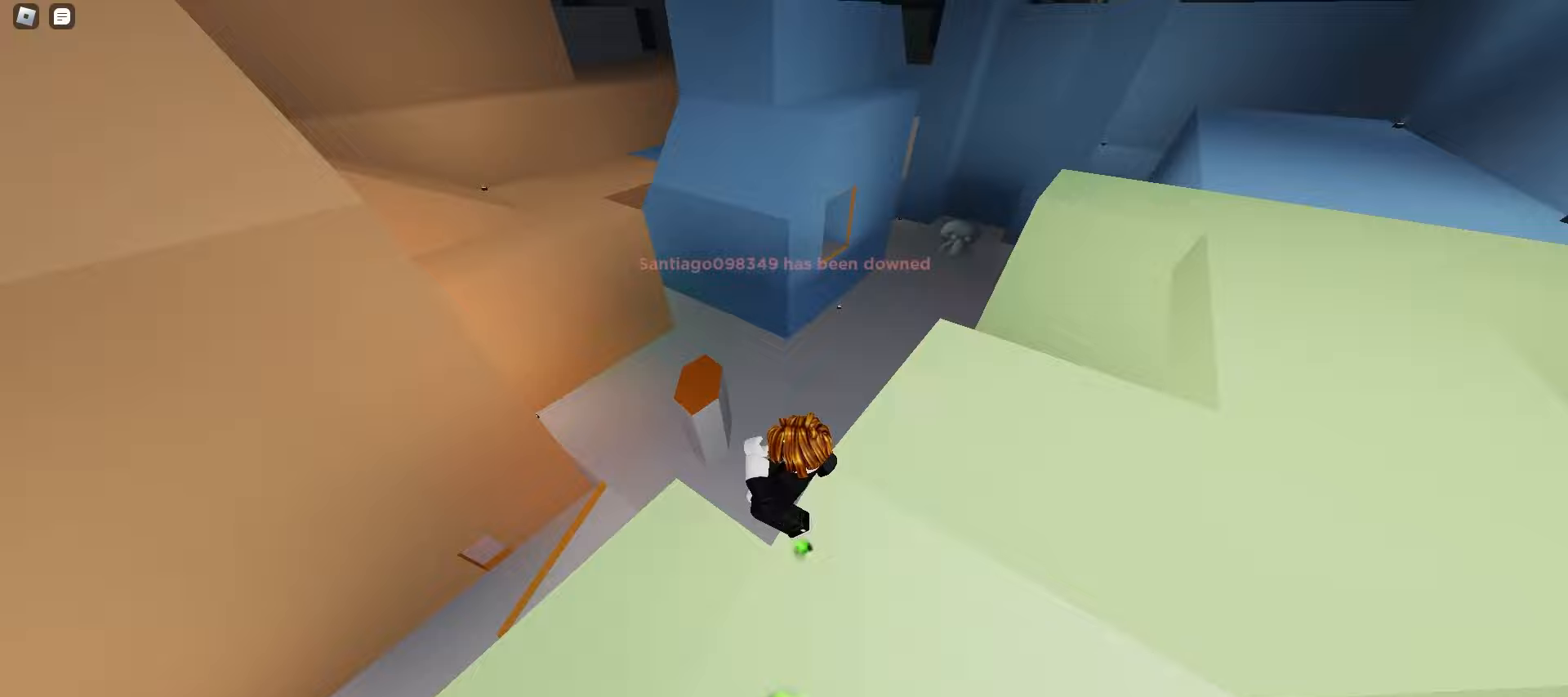
{"keys": ["a", "ctrl"], "mouse": [], "events": []}
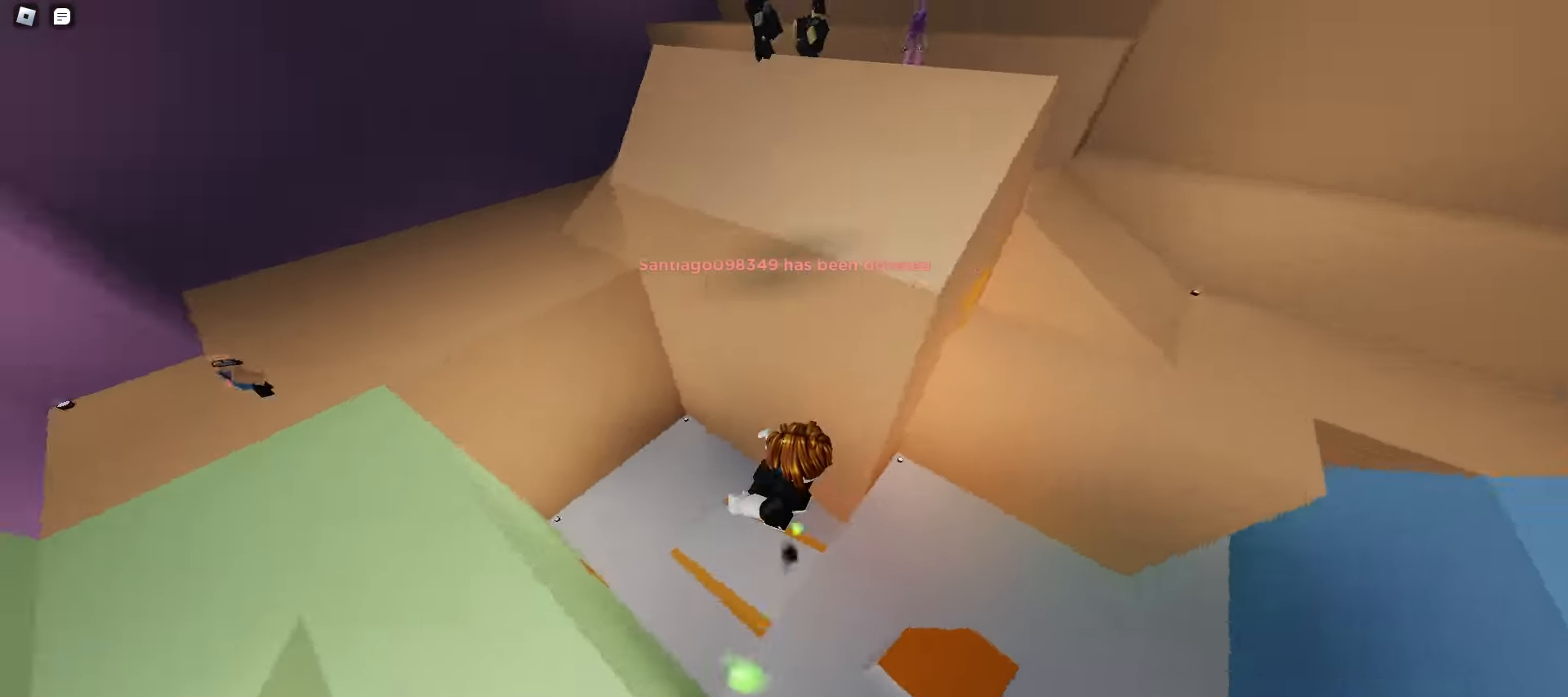
{"keys": ["a", "ctrl"], "mouse": [], "events": [[200, "ctrl", "up"], [217, "ctrl", "down"]]}
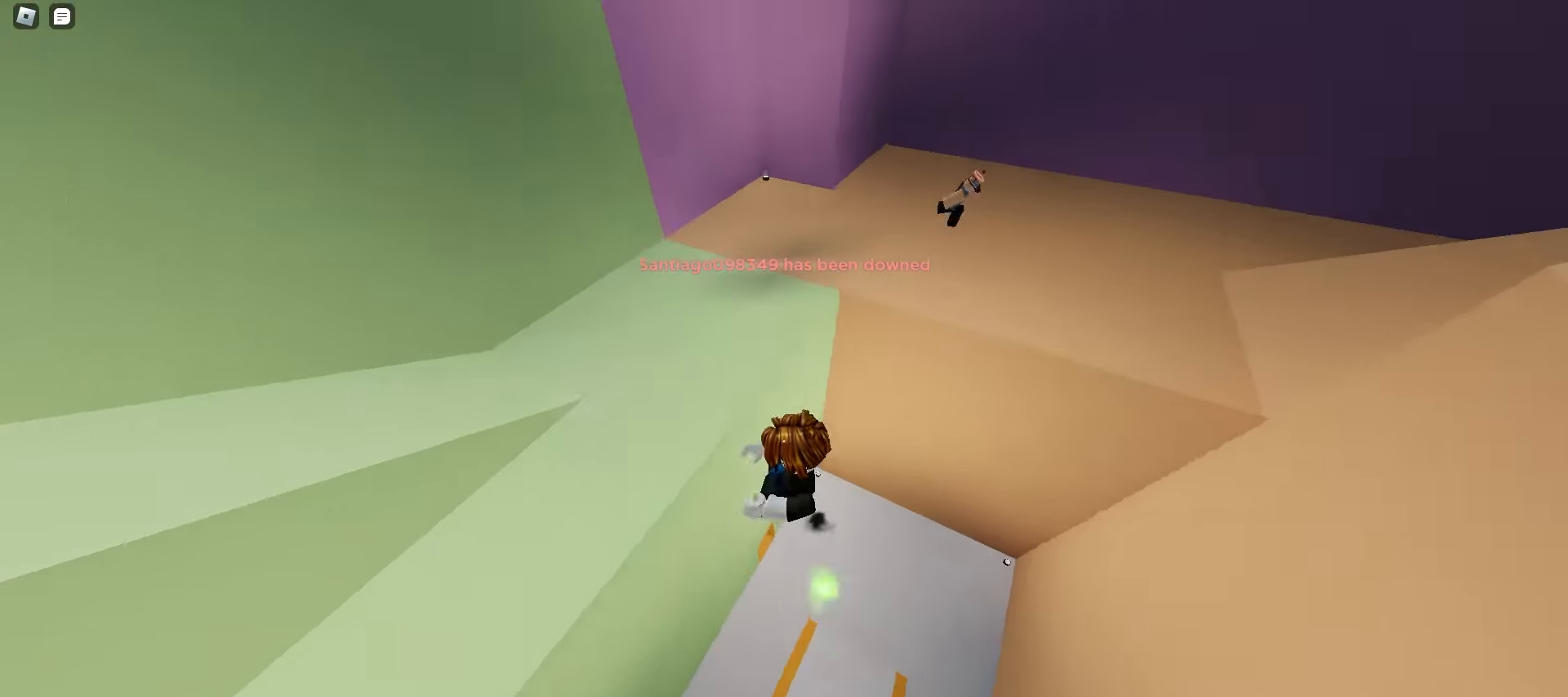
{"keys": ["ctrl", "d", "space"], "mouse": [], "events": [[250, "space", "down"], [283, "space", "up"], [300, "d", "down"], [317, "a", "up"], [317, "space", "down"], [350, "space", "up"], [367, "space", "down"], [400, "space", "up"], [433, "space", "down"], [467, "space", "up"], [500, "space", "down"]]}
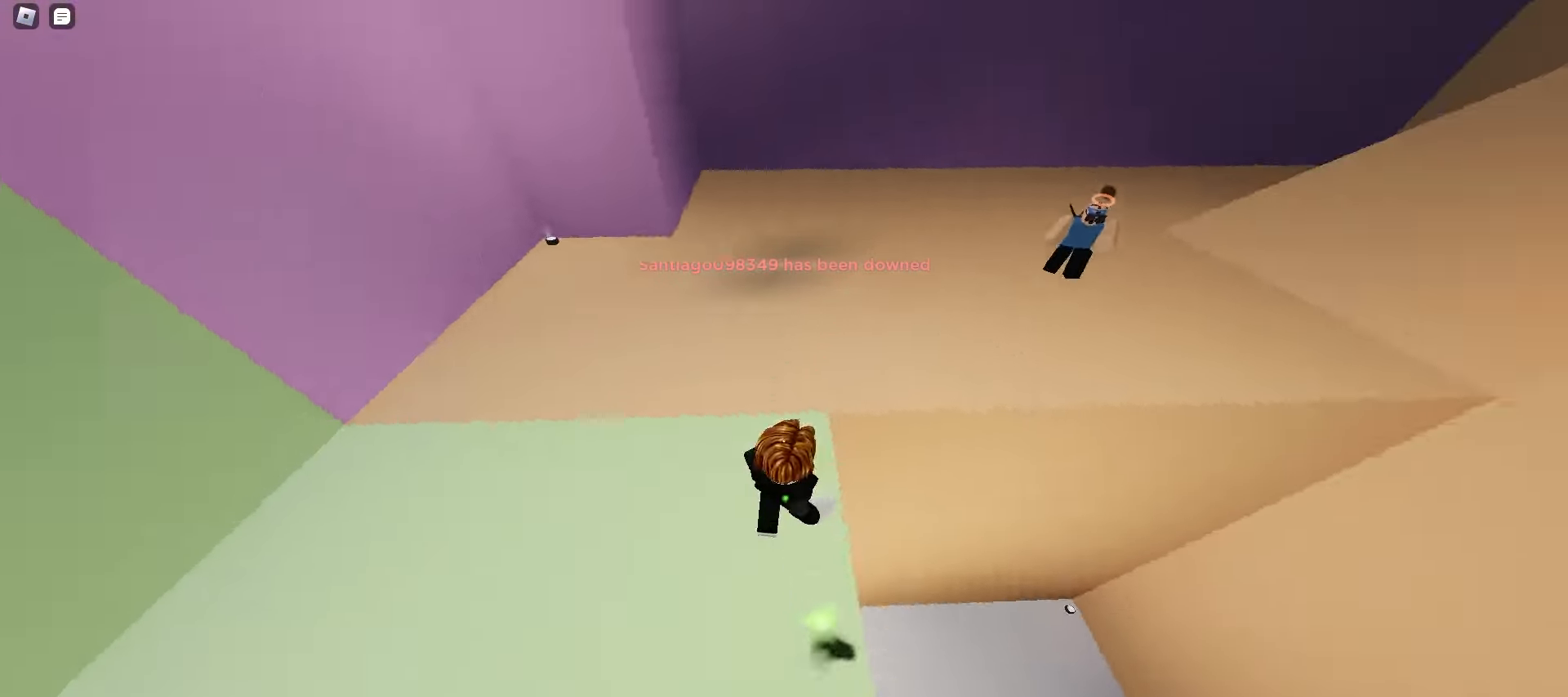
{"keys": ["ctrl", "d", "space"], "mouse": [], "events": [[33, "space", "up"], [67, "ctrl", "up"], [67, "space", "down"], [83, "space", "up"], [117, "space", "down"], [150, "space", "up"], [183, "space", "down"], [217, "space", "up"], [250, "space", "down"], [267, "space", "up"], [283, "space", "down"], [333, "space", "up"], [367, "space", "down"], [400, "space", "up"], [433, "space", "down"], [467, "space", "up"], [483, "ctrl", "down"], [483, "space", "down"]]}
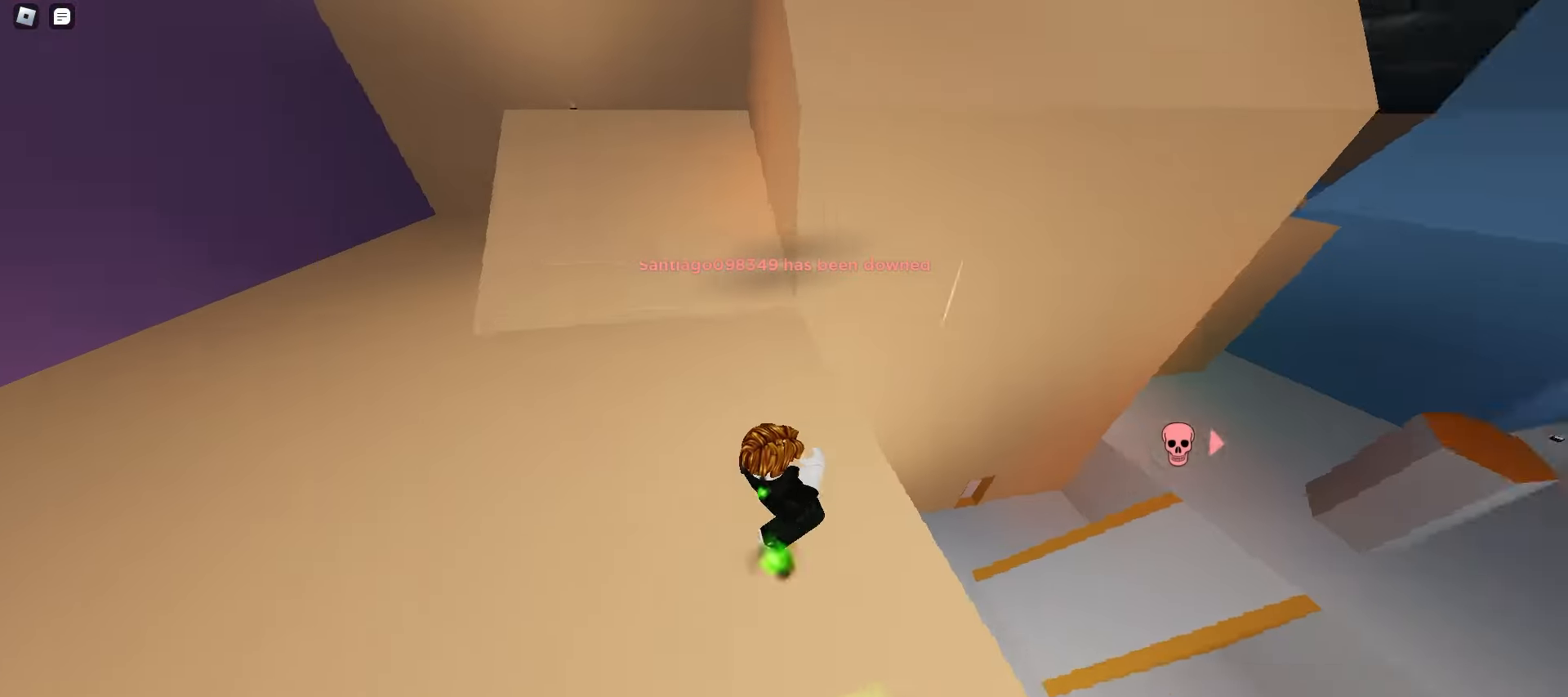
{"keys": ["a", "ctrl"], "mouse": [], "events": [[17, "space", "up"], [50, "space", "down"], [83, "space", "up"], [183, "space", "down"], [217, "space", "up"], [233, "space", "down"], [267, "space", "up"], [433, "a", "down"], [433, "d", "up"]]}
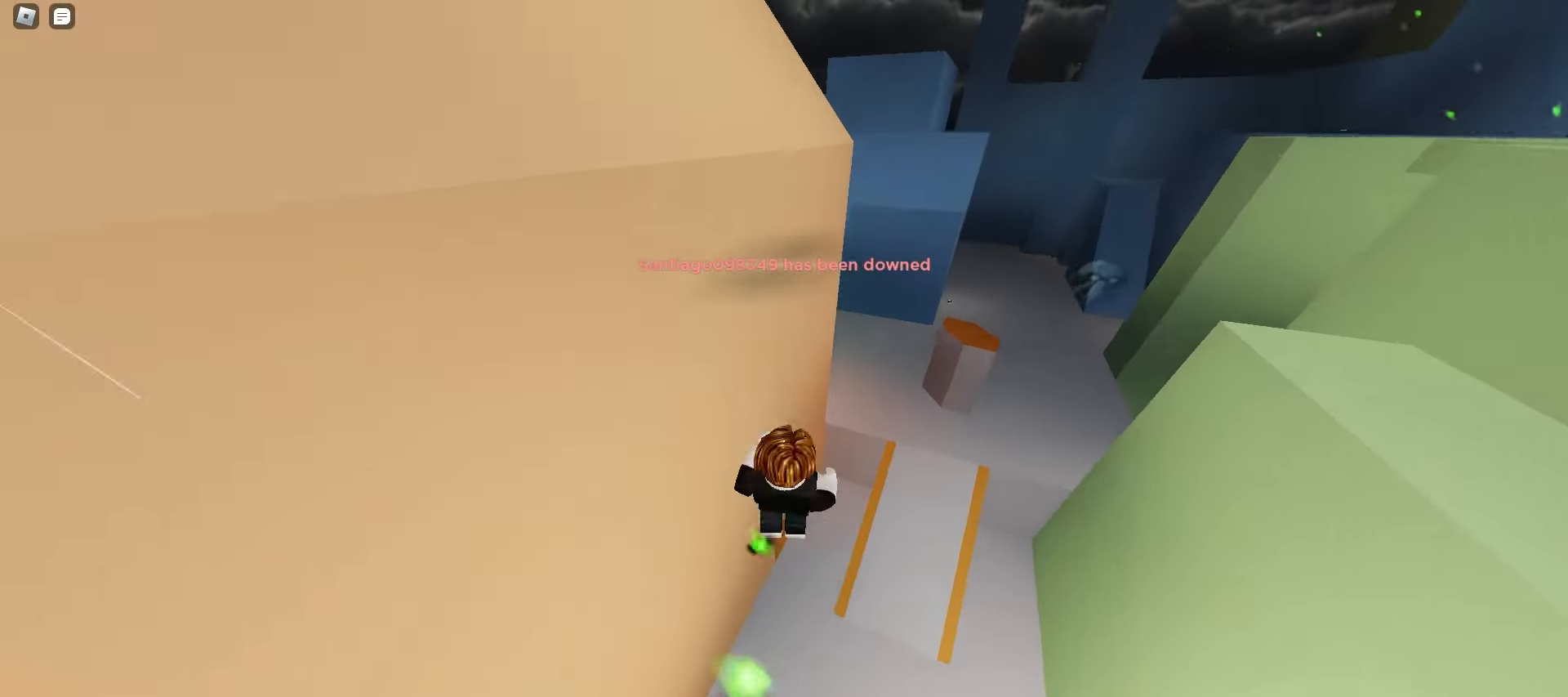
{"keys": ["ctrl", "d"], "mouse": [], "events": [[100, "a", "up"], [117, "d", "down"]]}
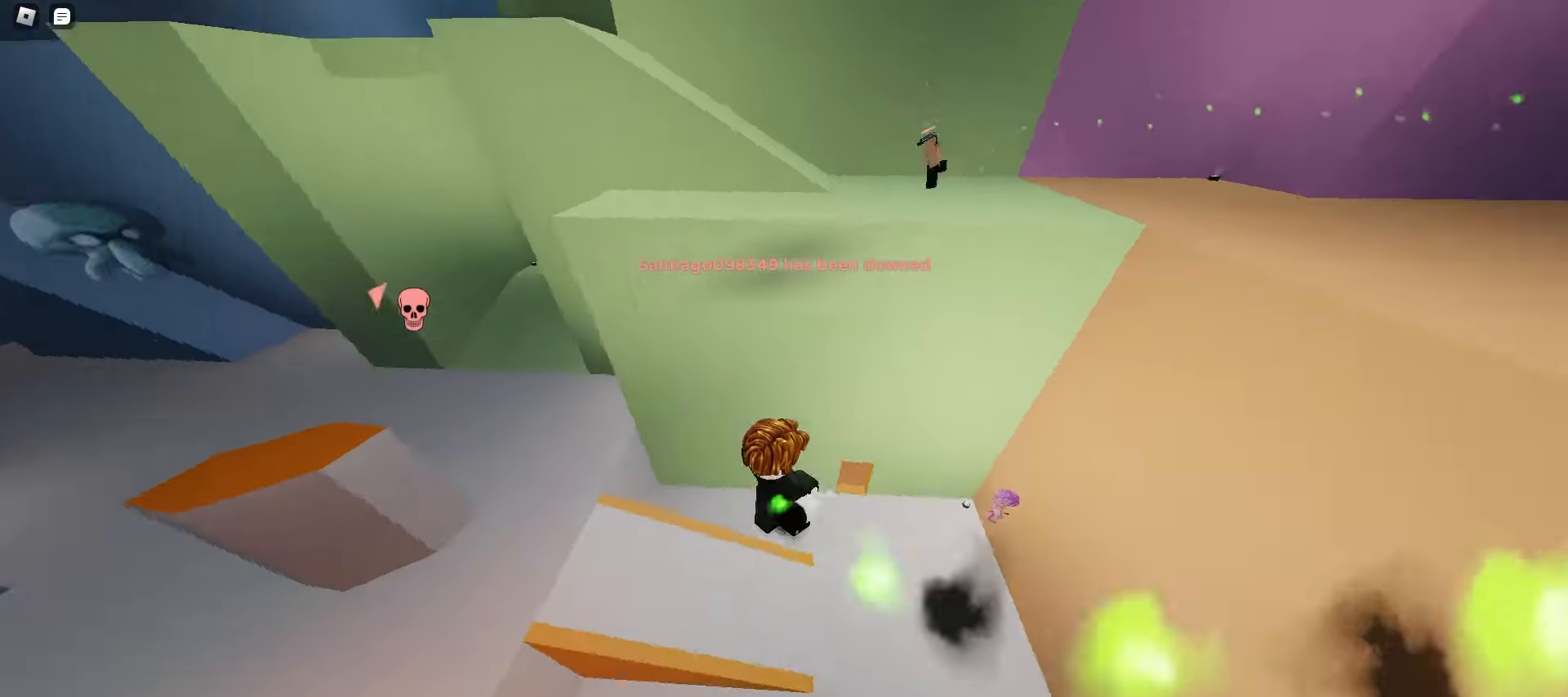
{"keys": ["a", "ctrl"], "mouse": [], "events": [[33, "d", "up"], [67, "a", "down"], [450, "space", "down"], [483, "space", "up"]]}
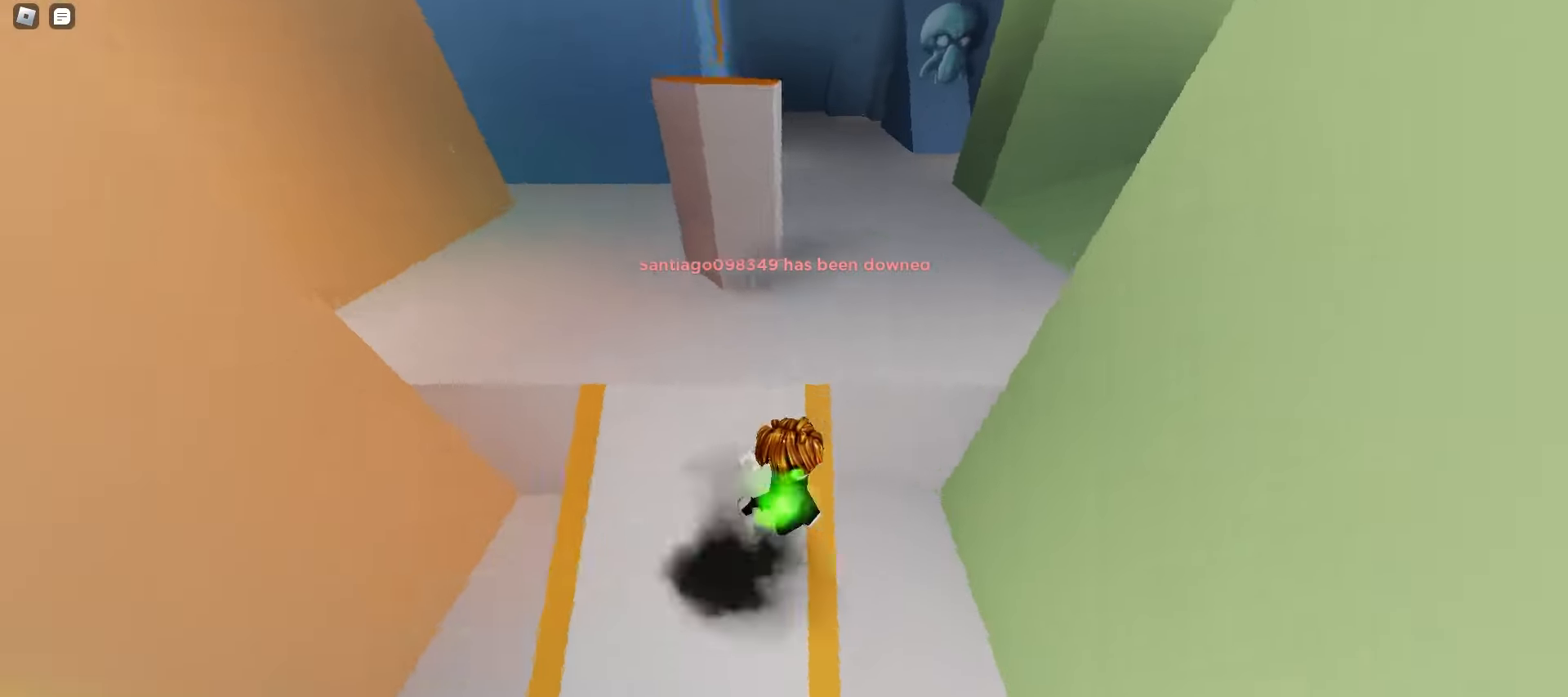
{"keys": ["a", "space"], "mouse": [], "events": [[17, "space", "down"], [33, "space", "up"], [67, "space", "down"], [100, "space", "up"], [133, "space", "down"], [167, "ctrl", "up"], [167, "space", "up"], [200, "space", "down"], [233, "space", "up"], [267, "space", "down"], [283, "space", "up"], [317, "space", "down"], [350, "space", "up"], [383, "space", "down"], [417, "space", "up"], [450, "space", "down"], [483, "space", "up"], [500, "space", "down"]]}
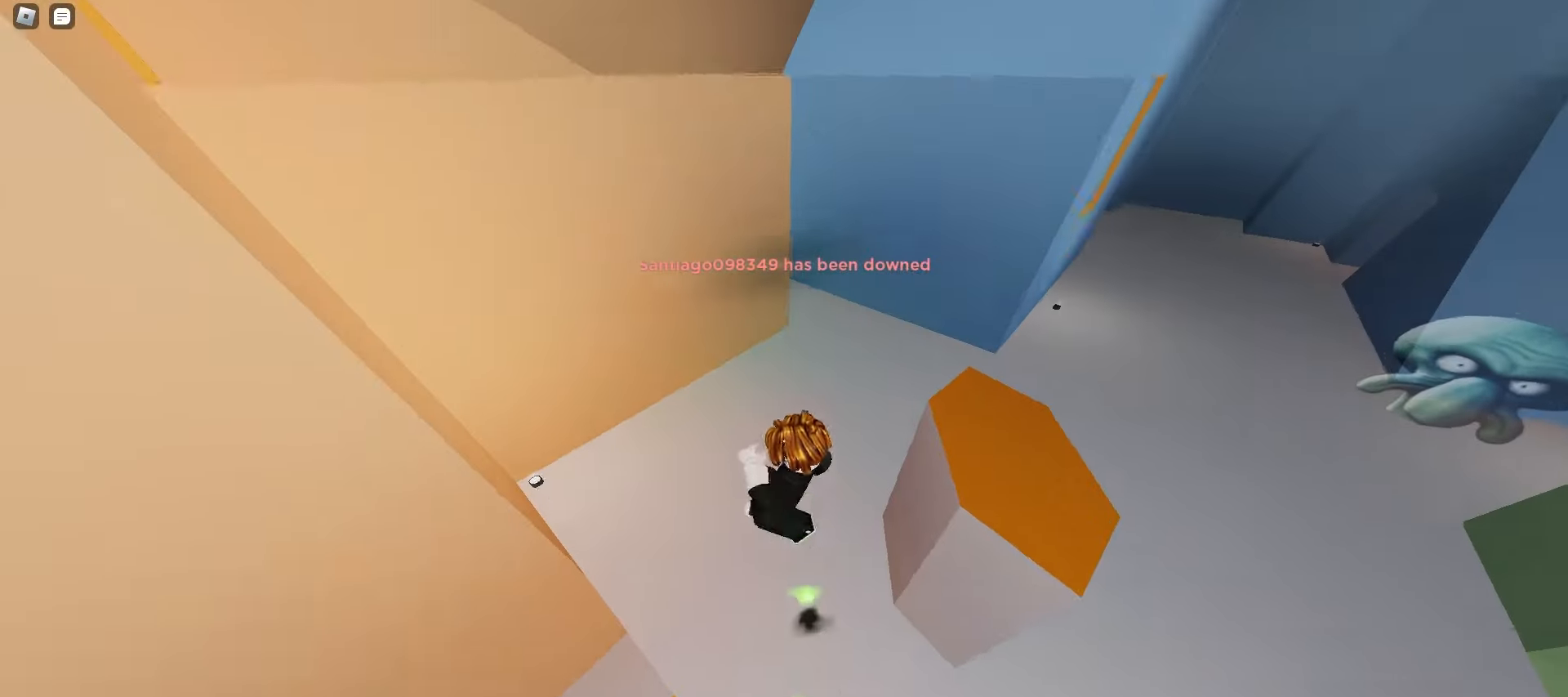
{"keys": ["a", "w"], "mouse": [], "events": [[33, "space", "up"], [67, "space", "down"], [100, "space", "up"], [117, "space", "down"], [167, "space", "up"], [200, "ctrl", "down"], [200, "space", "down"], [233, "ctrl", "up"], [233, "space", "up"], [250, "space", "down"], [283, "ctrl", "down"], [283, "space", "up"], [317, "ctrl", "up"], [317, "w", "down"]]}
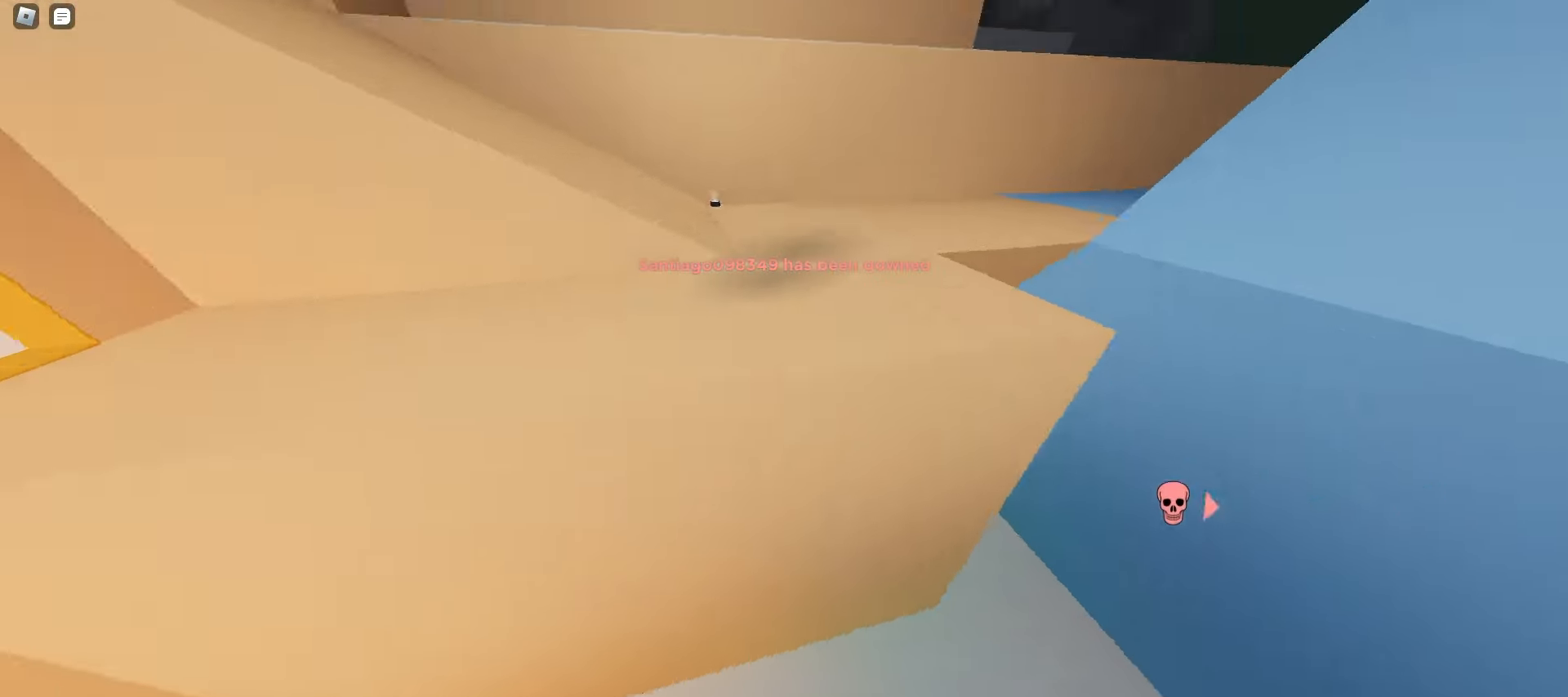
{"keys": ["a", "space", "w"], "mouse": [], "events": [[50, "space", "down"], [83, "a", "up"], [83, "d", "down"], [100, "space", "up"], [117, "space", "down"], [150, "space", "up"], [183, "space", "down"], [217, "space", "up"], [250, "space", "down"], [317, "d", "up"], [333, "a", "down"]]}
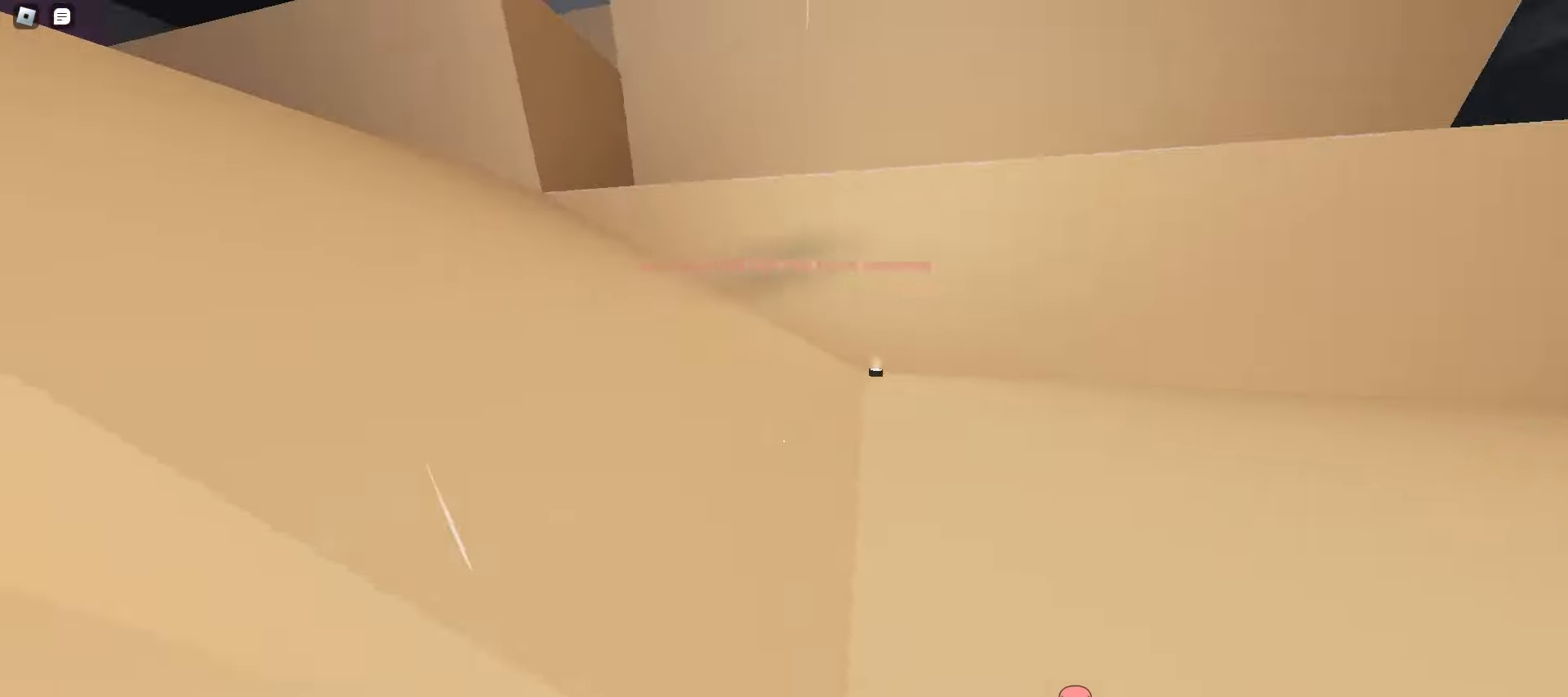
{"keys": ["d", "space", "w"], "mouse": [], "events": [[350, "a", "up"], [383, "d", "down"], [400, "space", "up"], [433, "space", "down"]]}
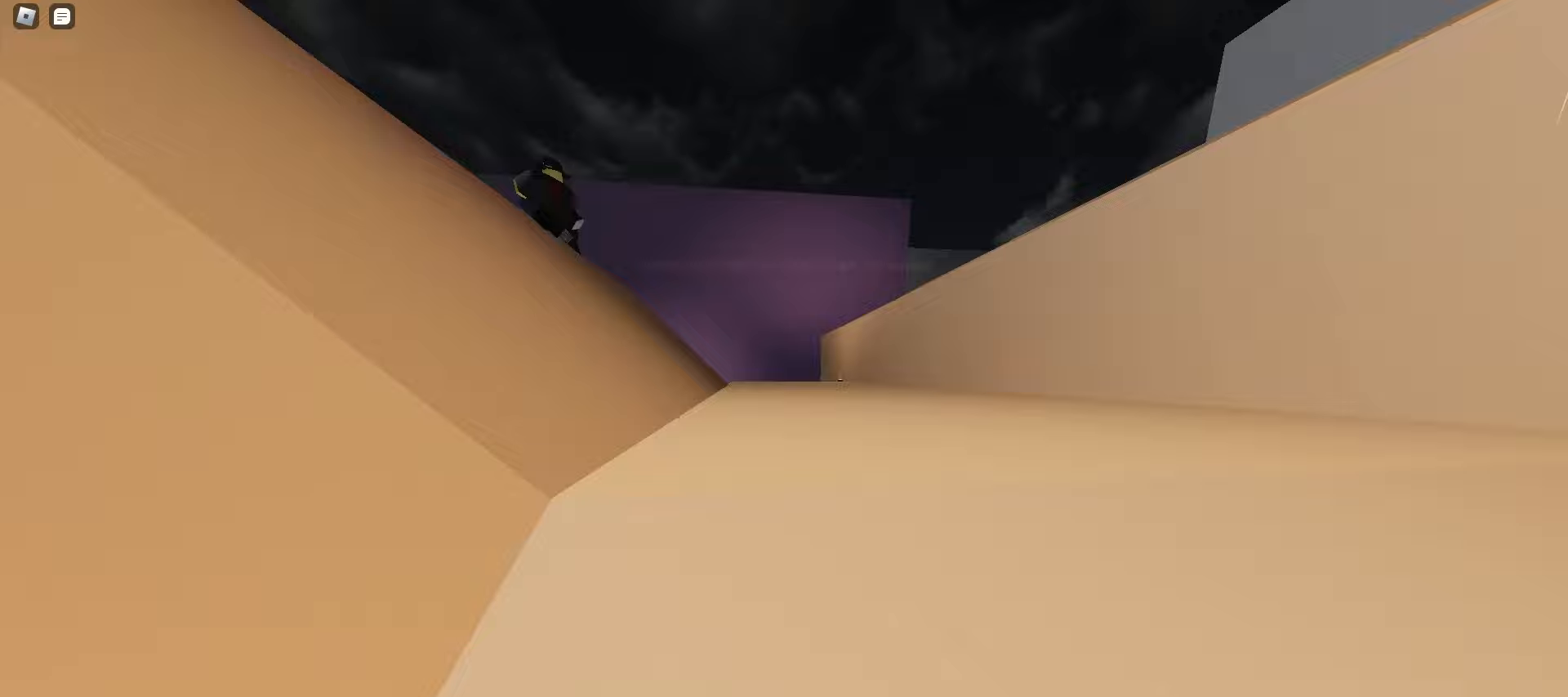
{"keys": ["a", "ctrl", "space", "w"], "mouse": [], "events": [[17, "space", "up"], [33, "space", "down"], [50, "a", "down"], [50, "d", "up"], [217, "space", "up"], [250, "space", "down"], [267, "space", "up"], [300, "space", "down"], [333, "space", "up"], [367, "space", "down"], [400, "space", "up"], [417, "ctrl", "down"], [433, "space", "down"], [467, "space", "up"], [483, "space", "down"]]}
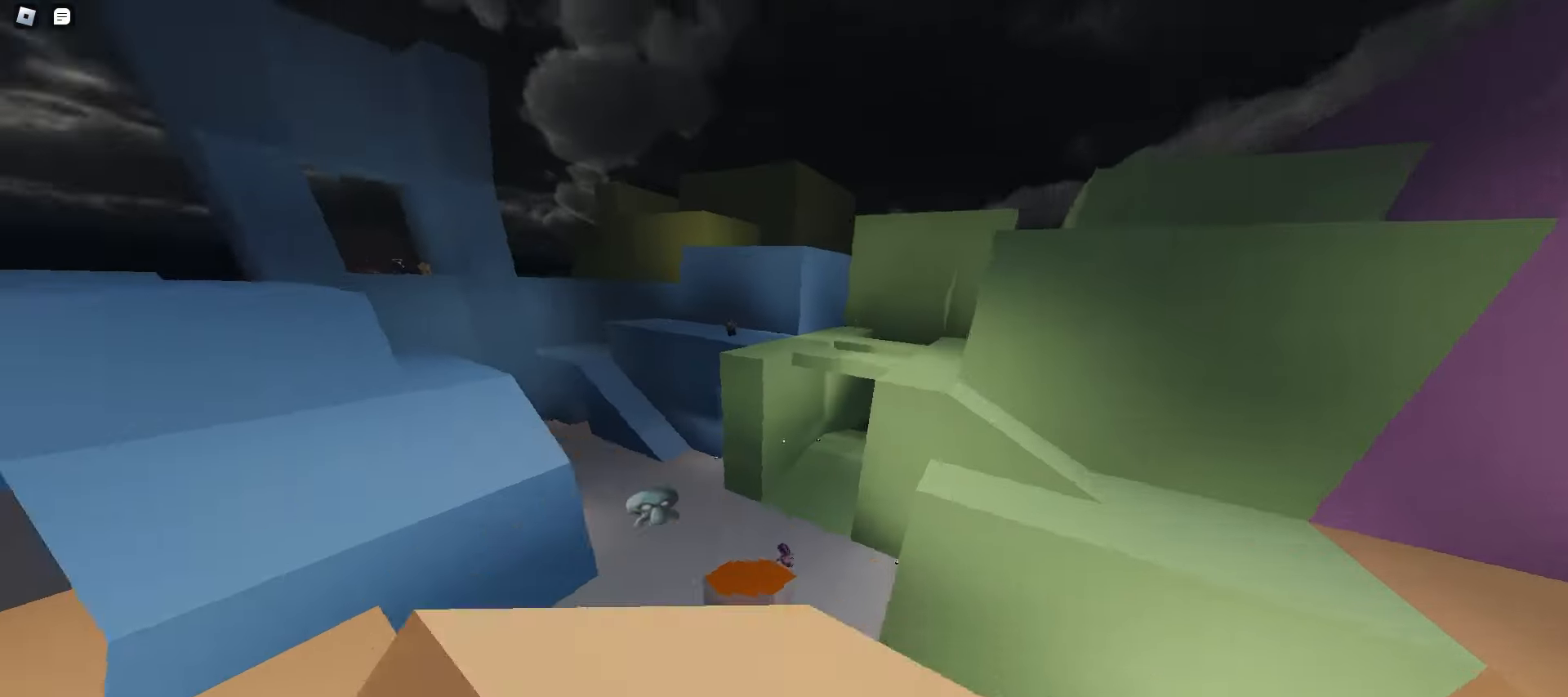
{"keys": ["ctrl", "d", "w"], "mouse": [], "events": [[17, "space", "up"], [50, "space", "down"], [83, "space", "up"], [250, "ctrl", "up"], [250, "d", "down"], [267, "a", "up"], [350, "ctrl", "down"]]}